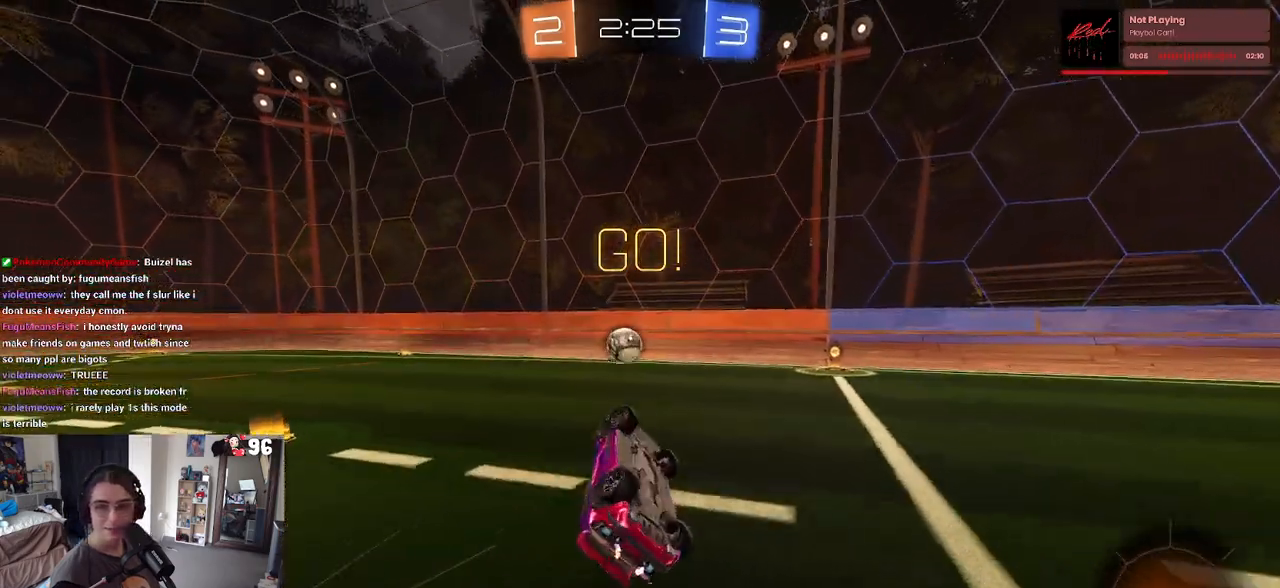
Gameplay with a controller (PlayStation layout); each line is a JSON object with the inputs held at the frame after it. "events" lists button and stick changes between this image and that frame as [ms after this image, input, new state], when the widget could be followed in between.
{"buttons": ["R2"], "left_stick": "left", "right_stick": "center", "events": [[200, "SQUARE", "up"], [217, "left_stick", "center"], [400, "left_stick", "left"]]}
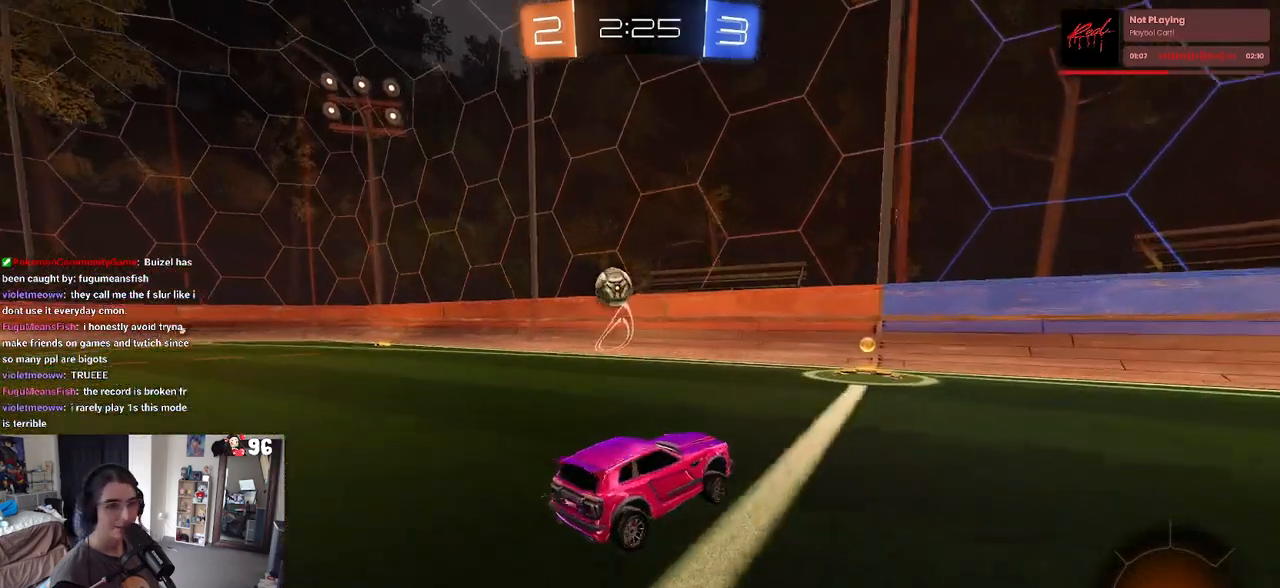
{"buttons": ["R2"], "left_stick": "left", "right_stick": "center", "events": [[17, "left_stick", "center"], [317, "SQUARE", "down"], [333, "left_stick", "left"], [433, "SQUARE", "up"]]}
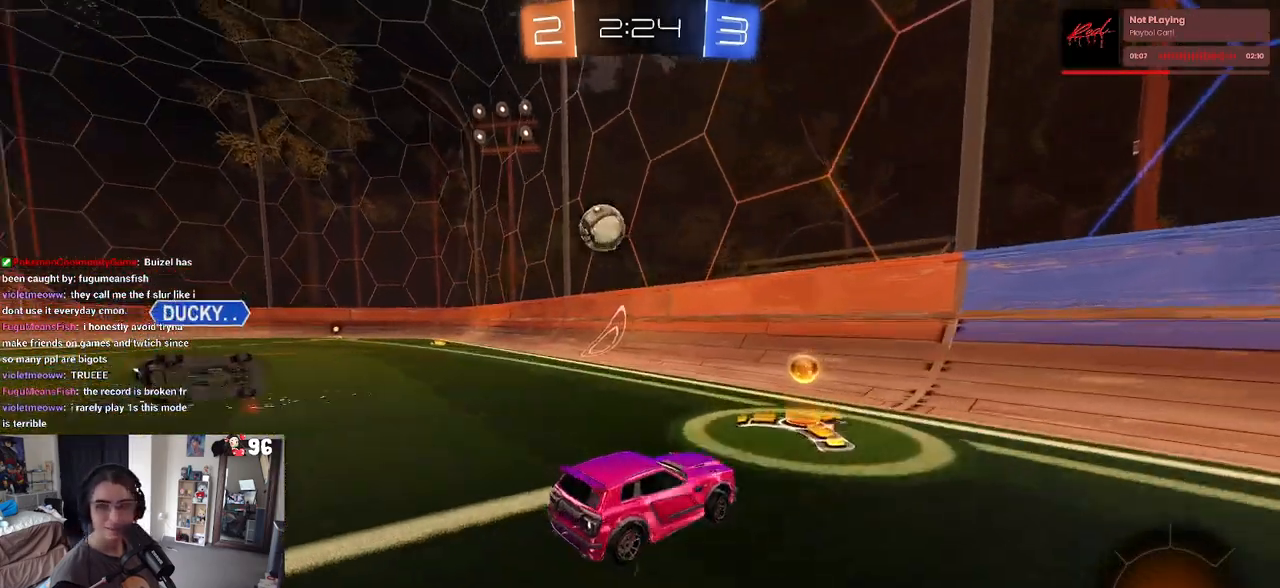
{"buttons": ["R1", "R2"], "left_stick": "center", "right_stick": "center", "events": [[33, "R1", "down"], [433, "left_stick", "center"]]}
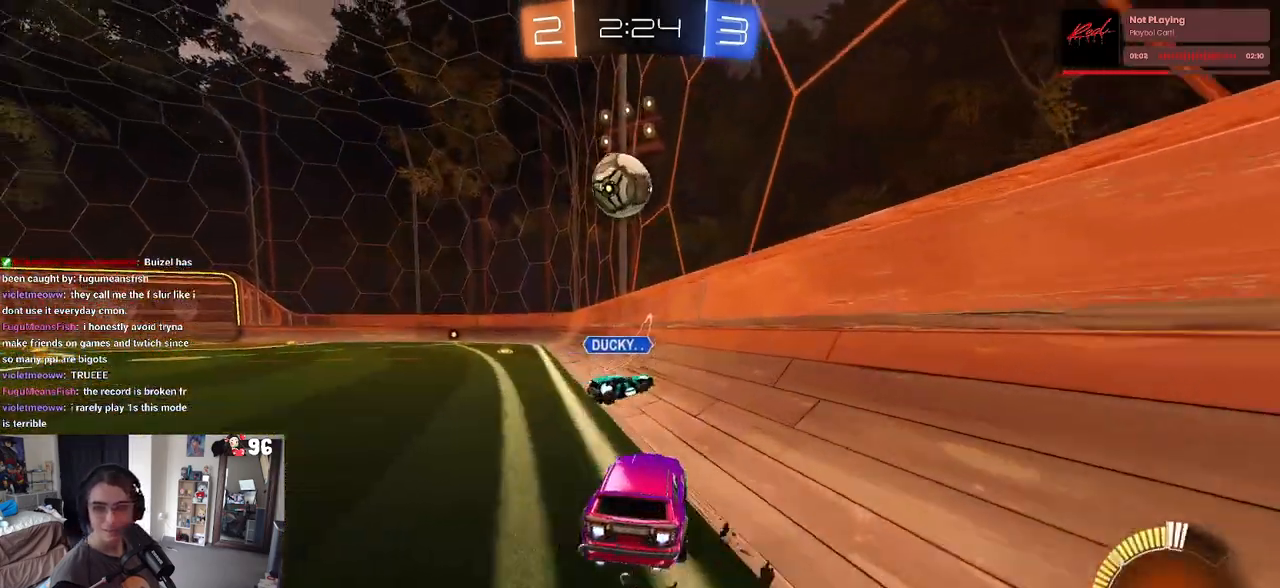
{"buttons": ["R1", "R2"], "left_stick": "left", "right_stick": "center", "events": [[67, "left_stick", "right"], [283, "left_stick", "center"], [450, "left_stick", "left"]]}
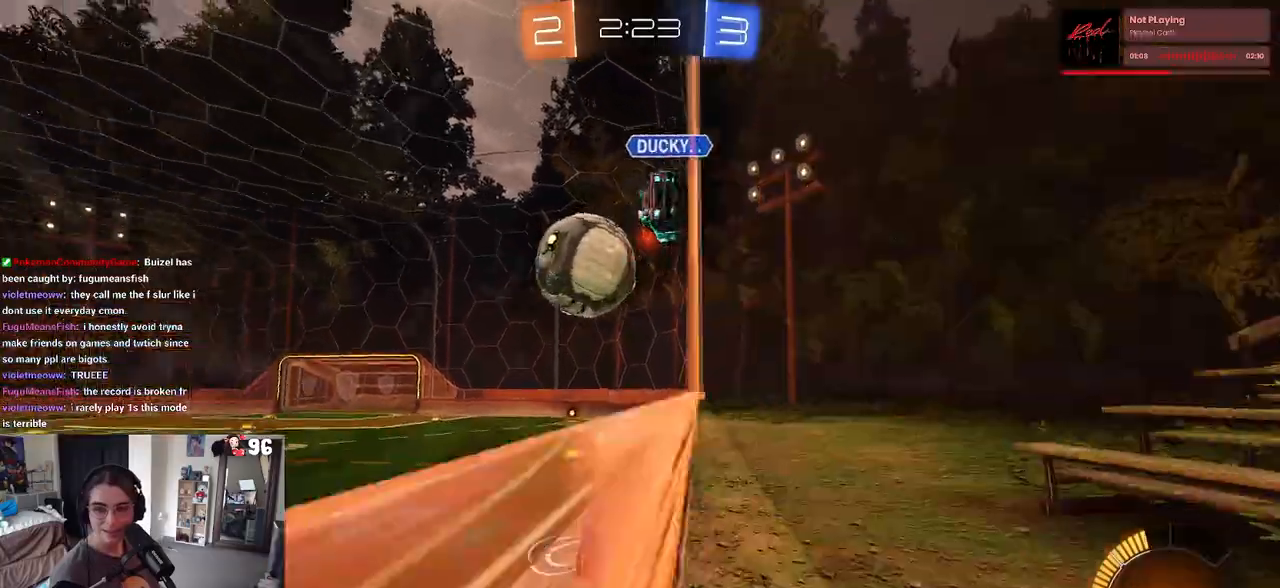
{"buttons": ["R1", "R2"], "left_stick": "center", "right_stick": "center", "events": [[467, "left_stick", "center"]]}
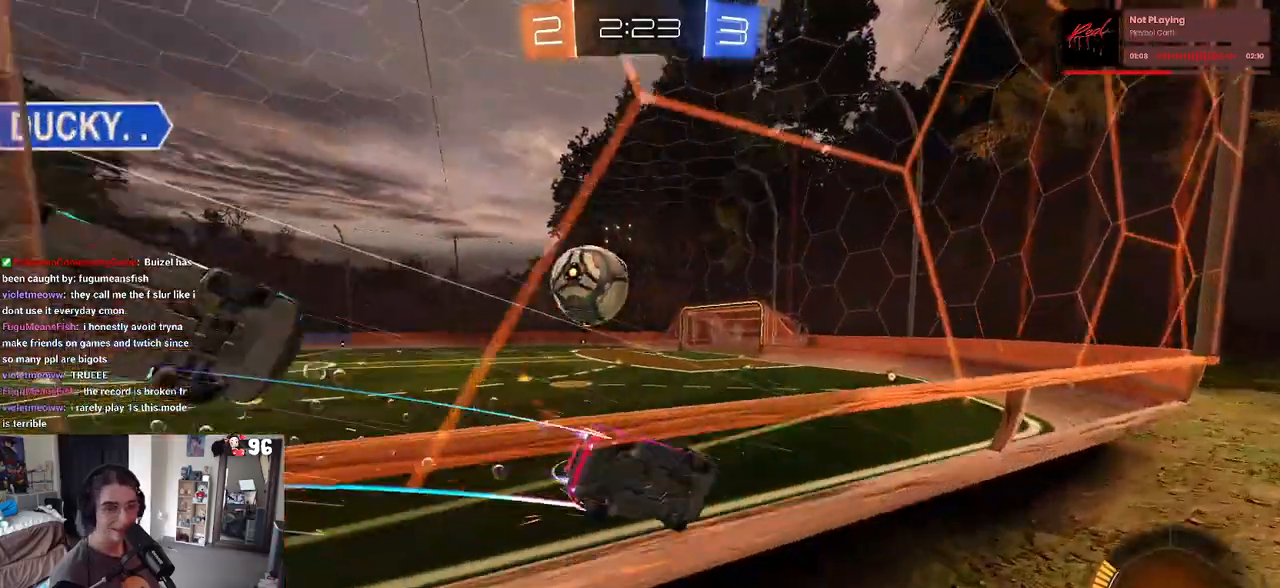
{"buttons": ["R2"], "left_stick": "left", "right_stick": "center", "events": [[83, "R1", "up"], [467, "left_stick", "left"]]}
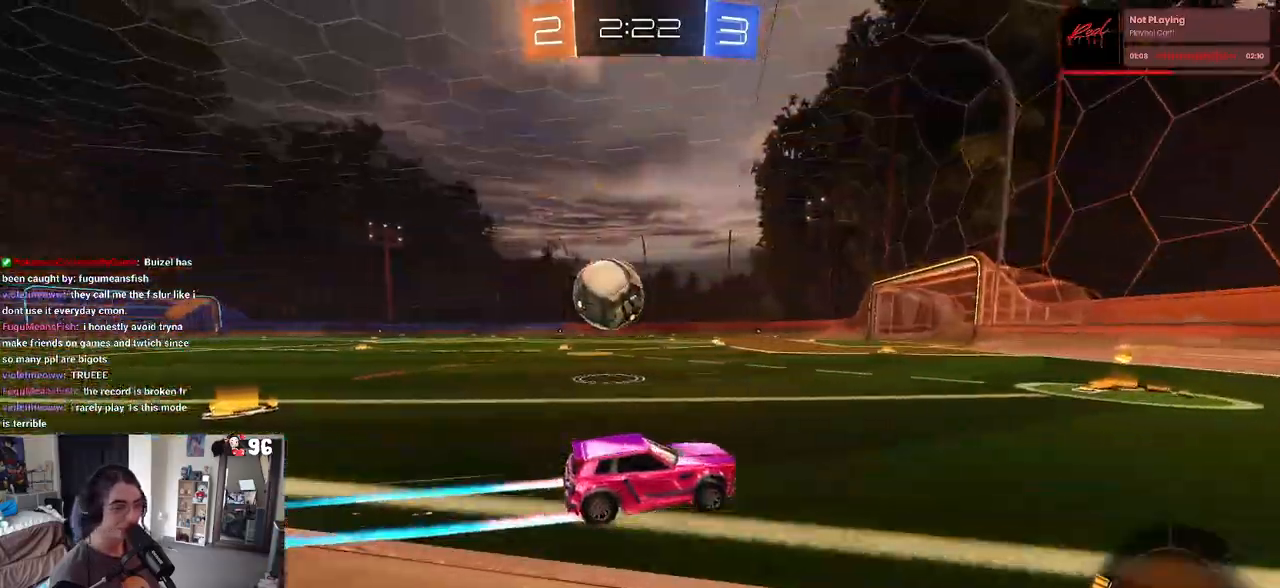
{"buttons": ["R2"], "left_stick": "left", "right_stick": "center", "events": [[67, "left_stick", "center"], [183, "left_stick", "left"]]}
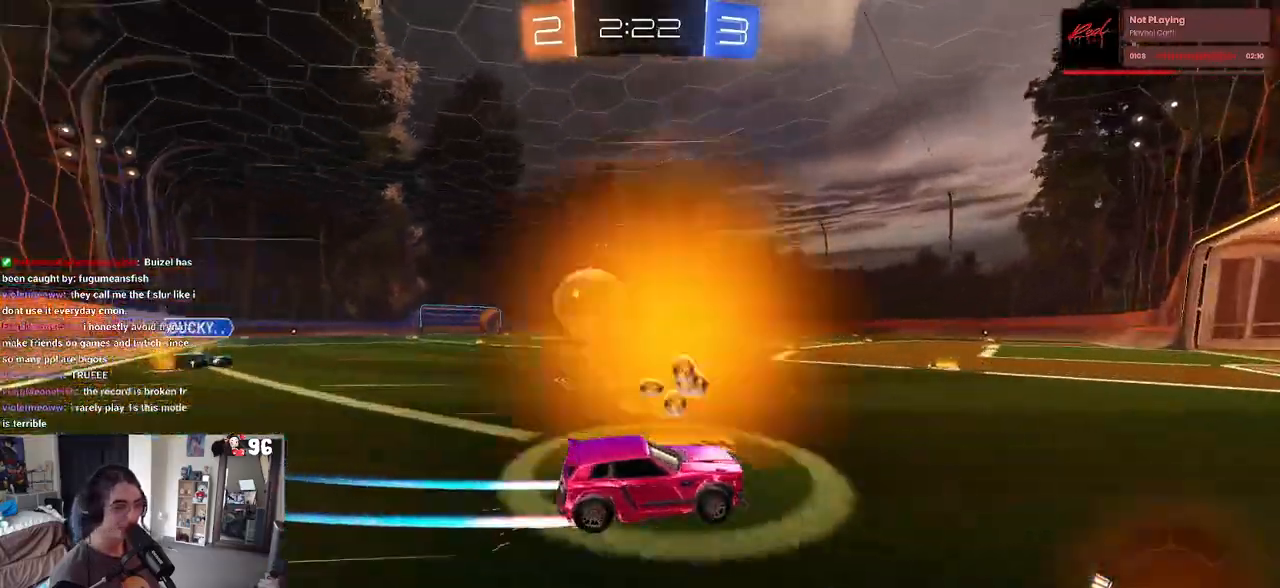
{"buttons": ["SQUARE", "R2"], "left_stick": "right", "right_stick": "center", "events": [[267, "left_stick", "right"], [283, "SQUARE", "down"]]}
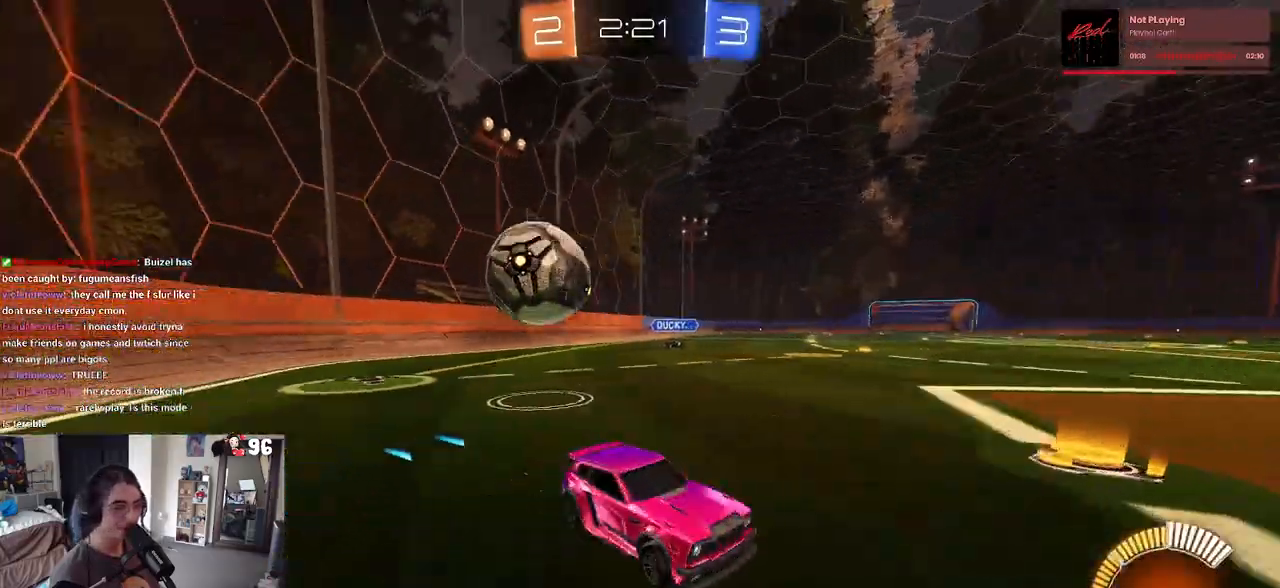
{"buttons": ["R2"], "left_stick": "right", "right_stick": "center", "events": [[17, "SQUARE", "up"], [267, "L2", "down"], [267, "R2", "up"], [367, "R2", "down"], [467, "L2", "up"]]}
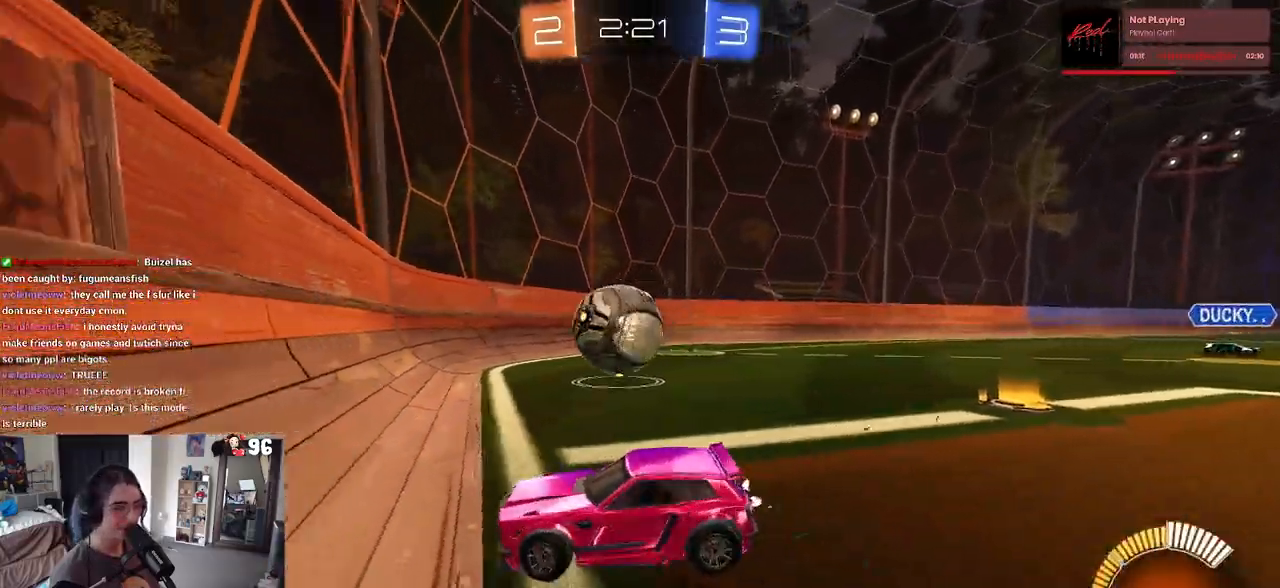
{"buttons": ["L2"], "left_stick": "down-left", "right_stick": "center", "events": [[100, "R1", "down"], [167, "left_stick", "center"], [183, "R1", "up"], [300, "R2", "up"], [367, "L2", "down"], [433, "left_stick", "down-left"]]}
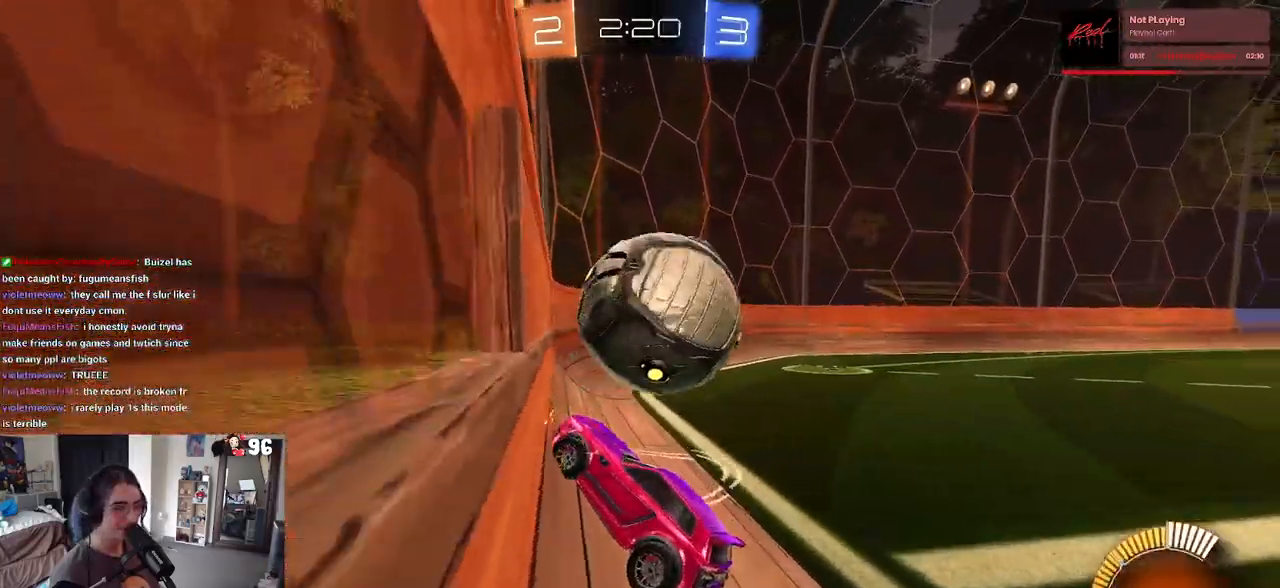
{"buttons": ["SQUARE", "L2"], "left_stick": "down-left", "right_stick": "center", "events": [[283, "SQUARE", "down"]]}
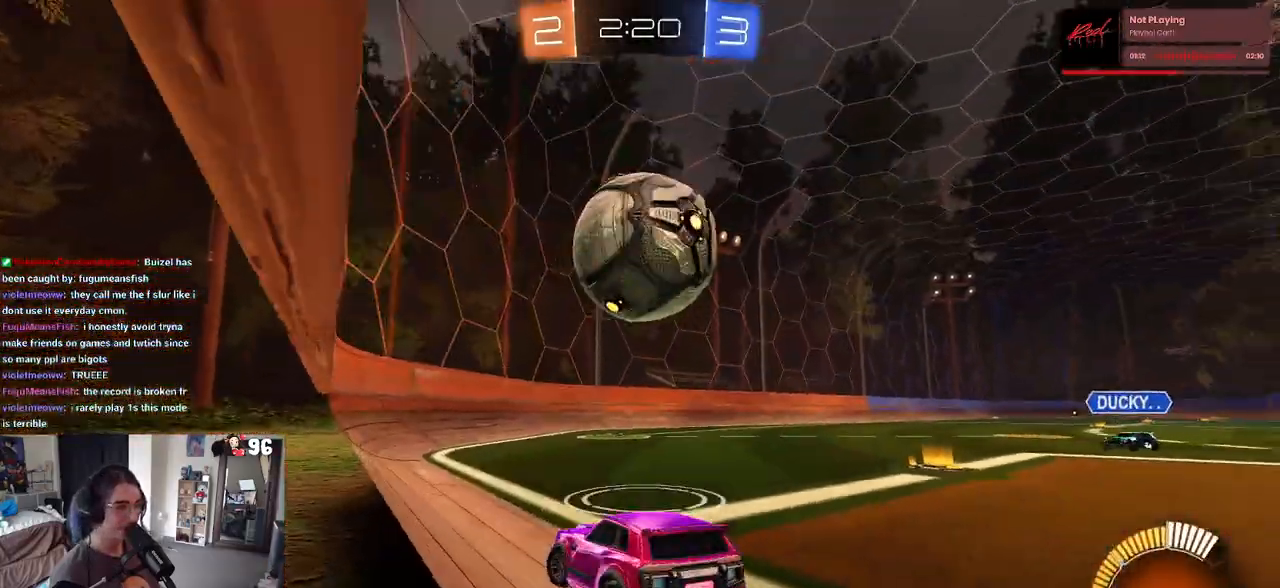
{"buttons": ["R1", "R2"], "left_stick": "center", "right_stick": "center", "events": [[150, "R2", "down"], [150, "SQUARE", "up"], [167, "left_stick", "center"], [183, "L2", "up"], [267, "R1", "down"]]}
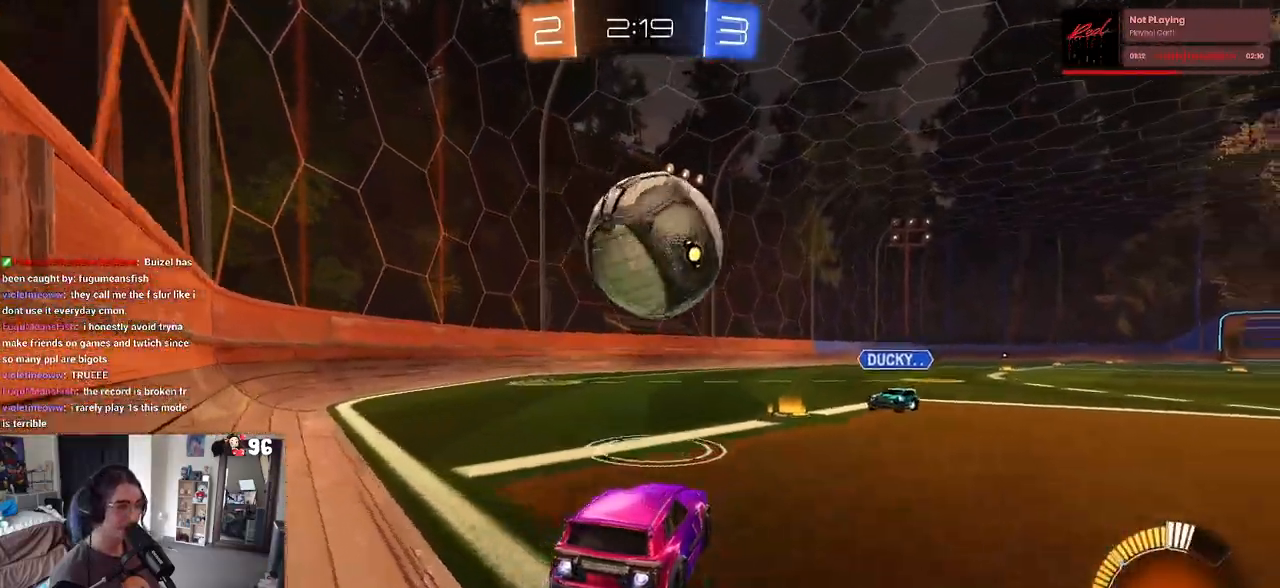
{"buttons": ["CROSS", "R2"], "left_stick": "up-left", "right_stick": "center", "events": [[33, "R1", "up"], [50, "left_stick", "down-right"], [150, "CROSS", "down"], [183, "left_stick", "down"], [317, "CROSS", "up"], [400, "left_stick", "up-left"], [450, "CROSS", "down"]]}
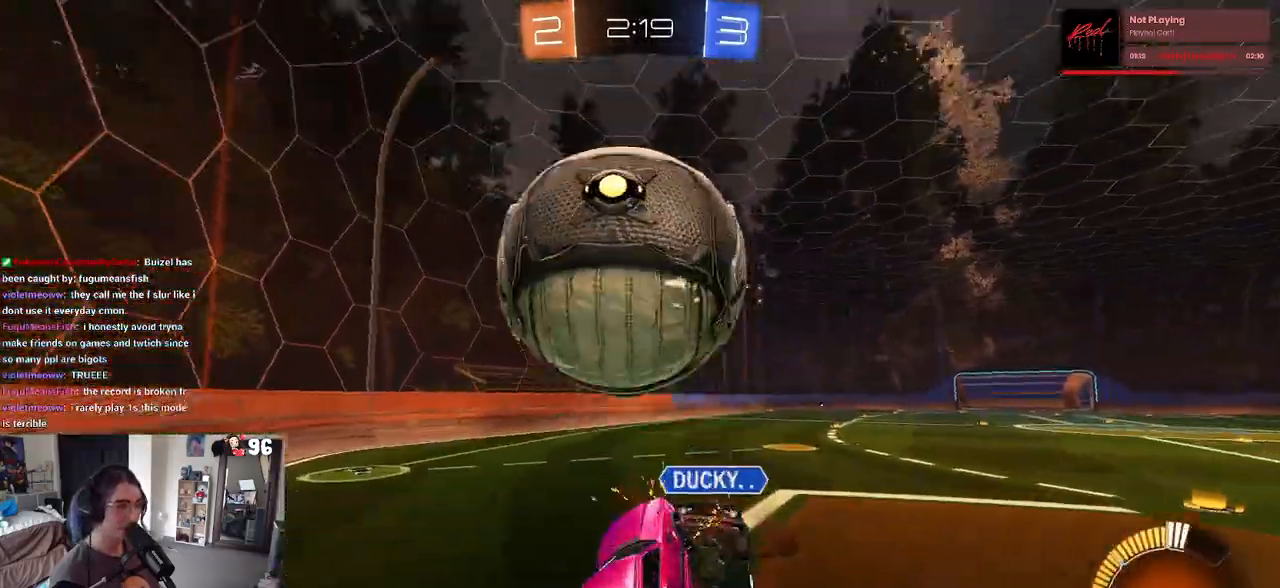
{"buttons": ["SQUARE", "R2"], "left_stick": "left", "right_stick": "center", "events": [[67, "left_stick", "down"], [117, "CROSS", "up"], [350, "SQUARE", "down"], [400, "left_stick", "left"]]}
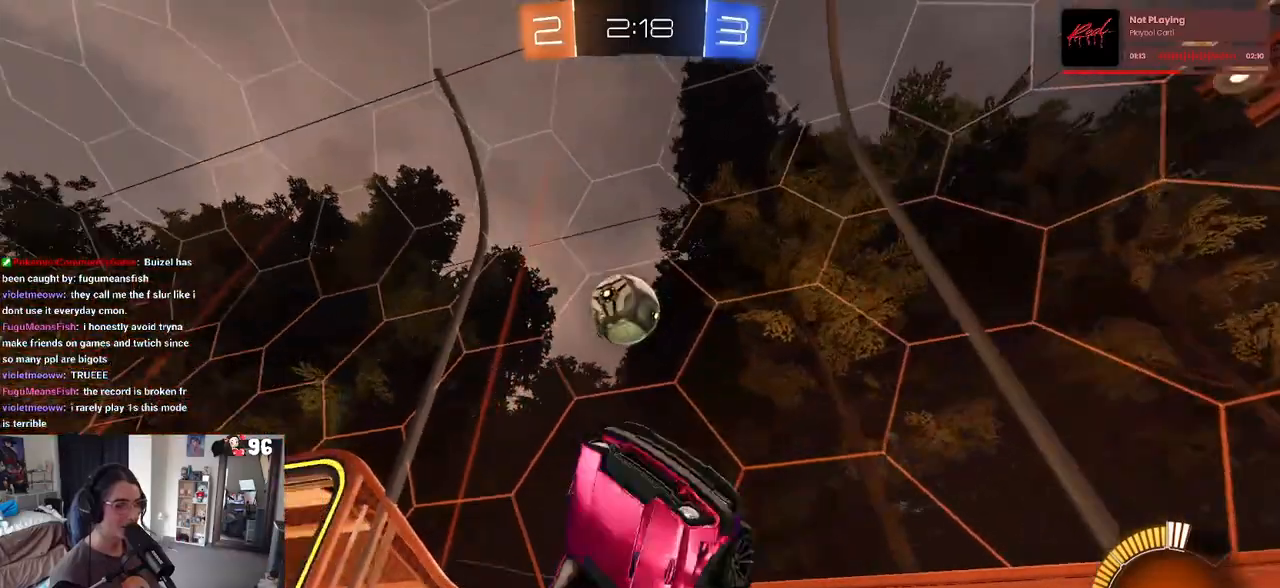
{"buttons": ["R2"], "left_stick": "center", "right_stick": "center", "events": [[167, "left_stick", "up"], [183, "SQUARE", "up"], [283, "left_stick", "up-left"], [500, "left_stick", "center"]]}
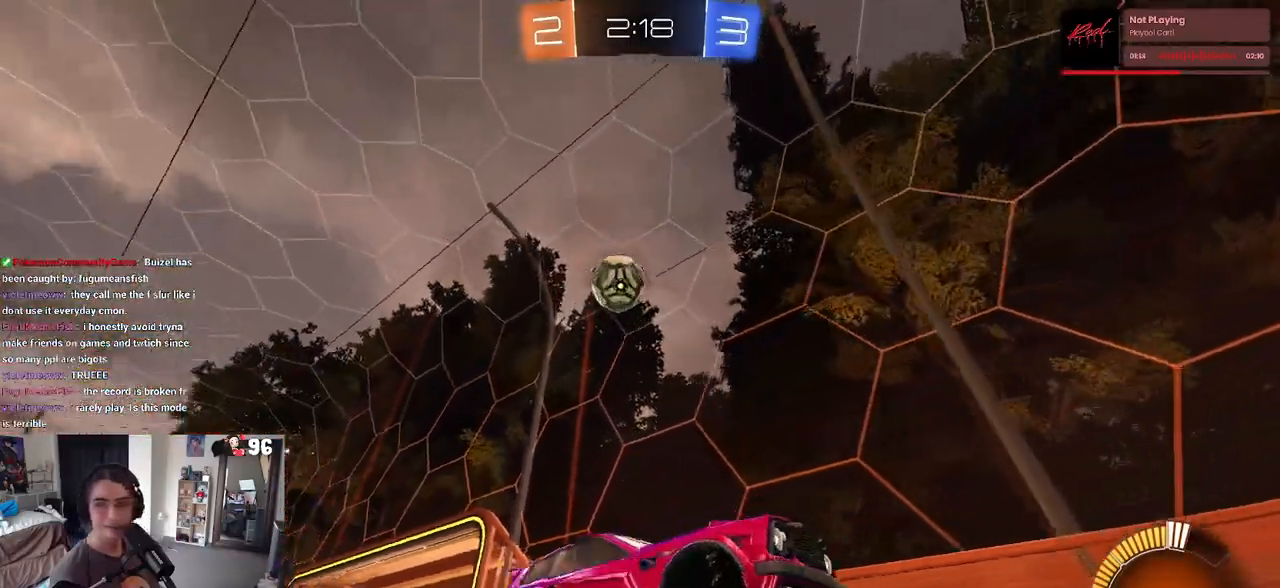
{"buttons": ["SQUARE", "R2"], "left_stick": "left", "right_stick": "center", "events": [[150, "left_stick", "left"], [400, "SQUARE", "down"]]}
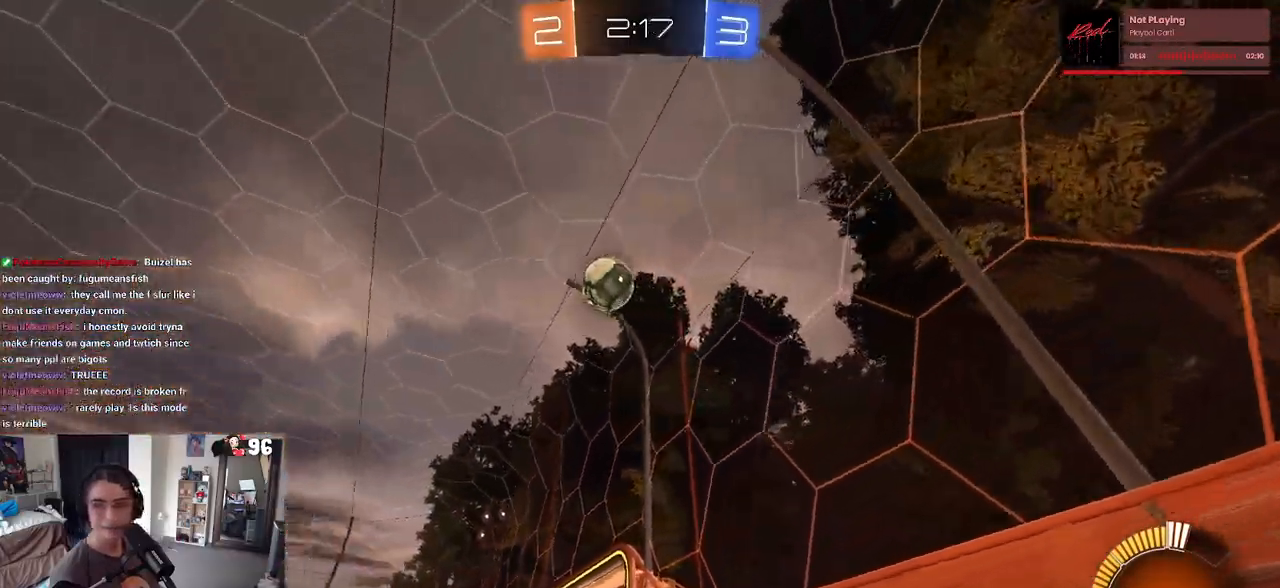
{"buttons": ["R2"], "left_stick": "left", "right_stick": "center", "events": [[367, "SQUARE", "up"]]}
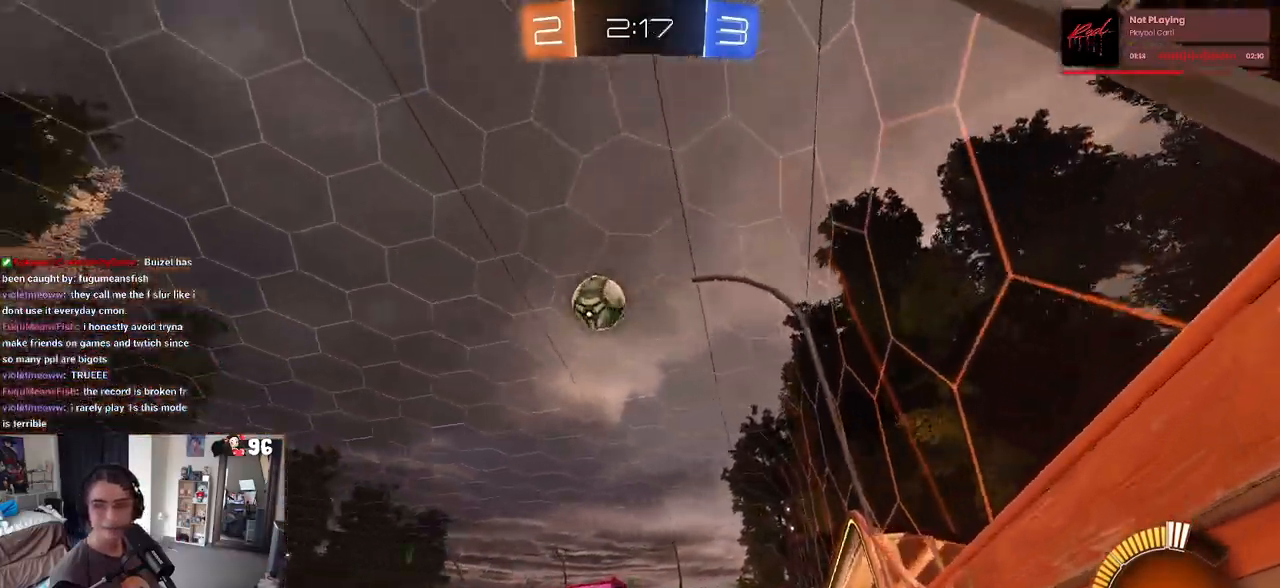
{"buttons": ["R2"], "left_stick": "center", "right_stick": "center", "events": [[500, "left_stick", "center"]]}
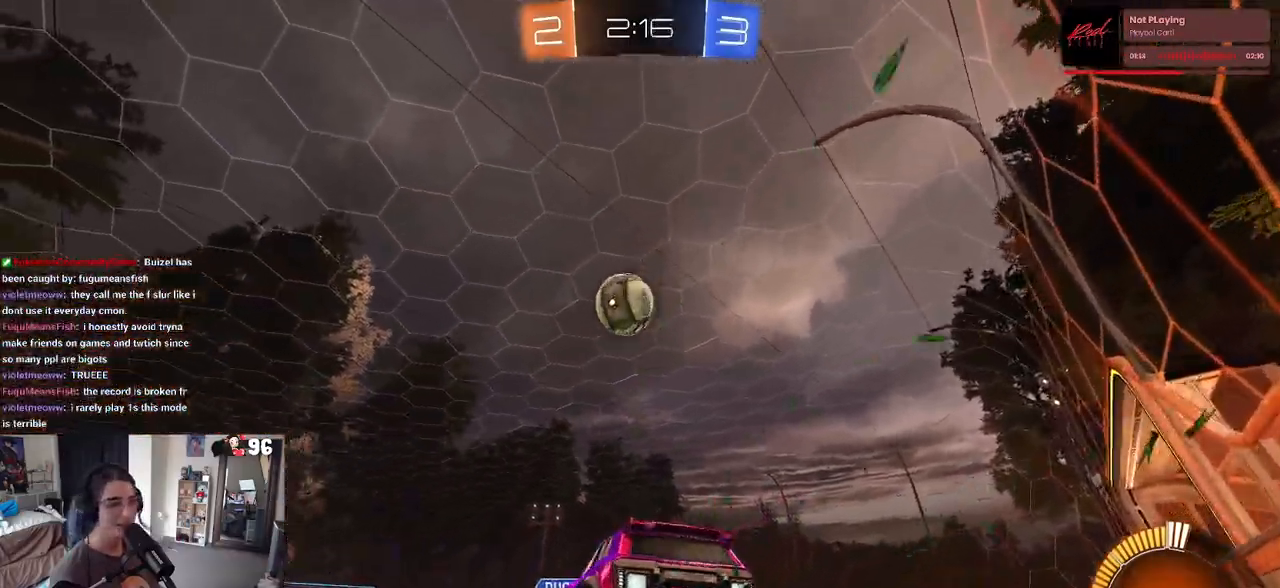
{"buttons": ["R2"], "left_stick": "right", "right_stick": "center", "events": [[83, "left_stick", "right"]]}
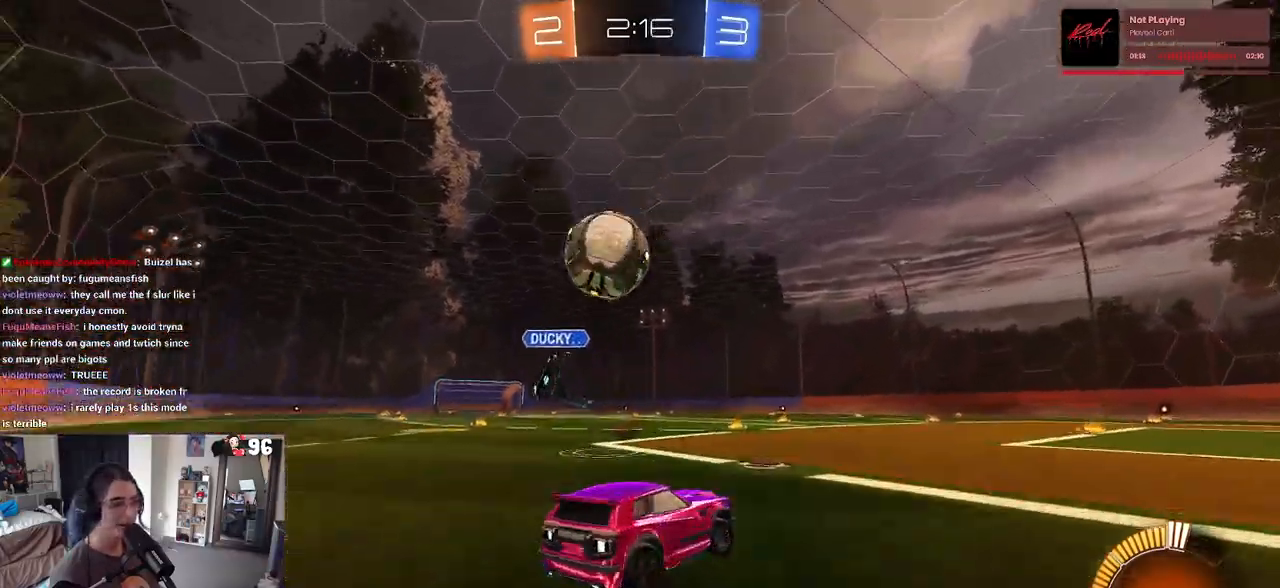
{"buttons": ["R1", "R2"], "left_stick": "center", "right_stick": "center", "events": [[317, "left_stick", "center"], [333, "R1", "down"]]}
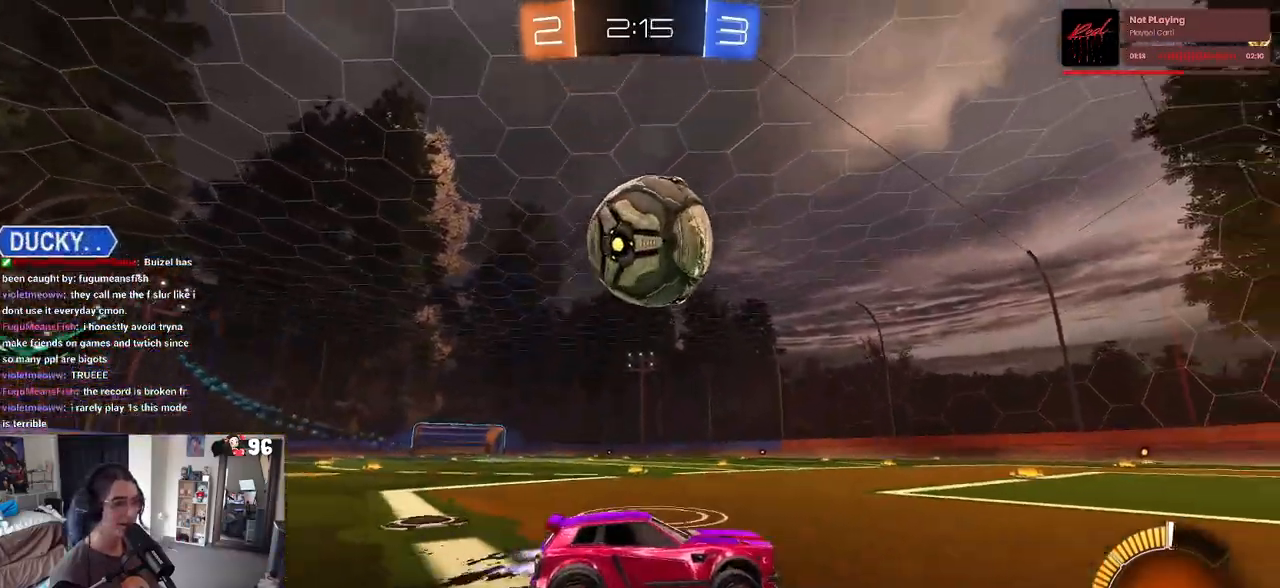
{"buttons": ["CROSS", "R2"], "left_stick": "left", "right_stick": "center", "events": [[17, "left_stick", "right"], [50, "R1", "up"], [183, "left_stick", "center"], [450, "left_stick", "left"], [467, "CROSS", "down"]]}
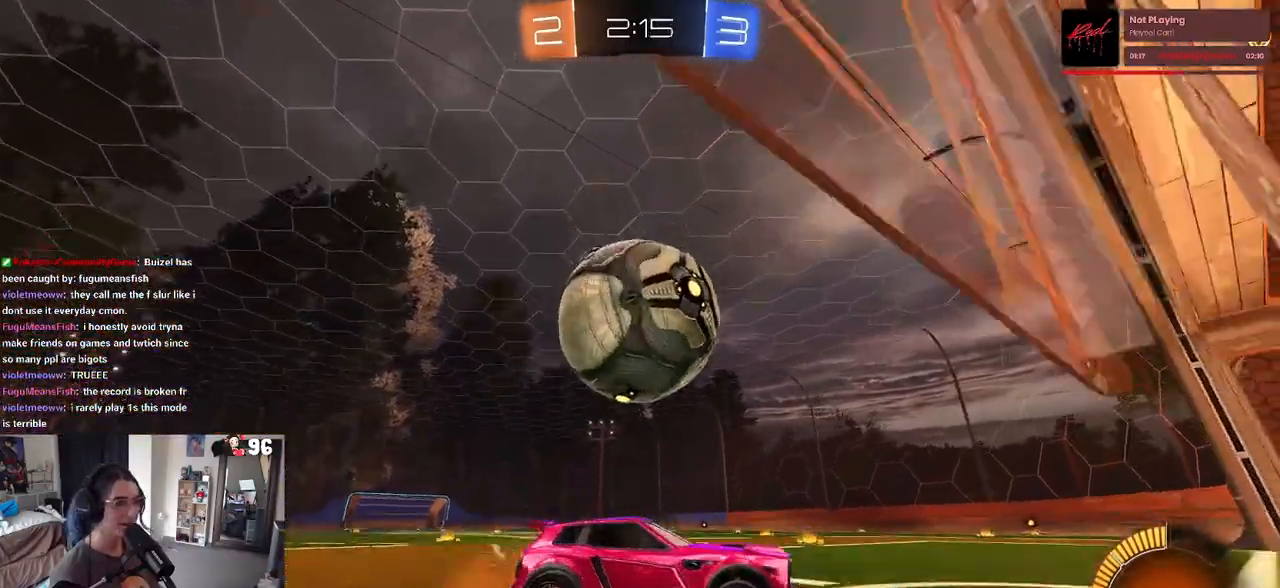
{"buttons": ["SQUARE", "R2"], "left_stick": "down-left", "right_stick": "center", "events": [[67, "CROSS", "up"], [67, "left_stick", "up-left"], [117, "CROSS", "down"], [117, "R1", "down"], [183, "SQUARE", "down"], [183, "left_stick", "down-left"], [217, "CROSS", "up"], [250, "R1", "up"]]}
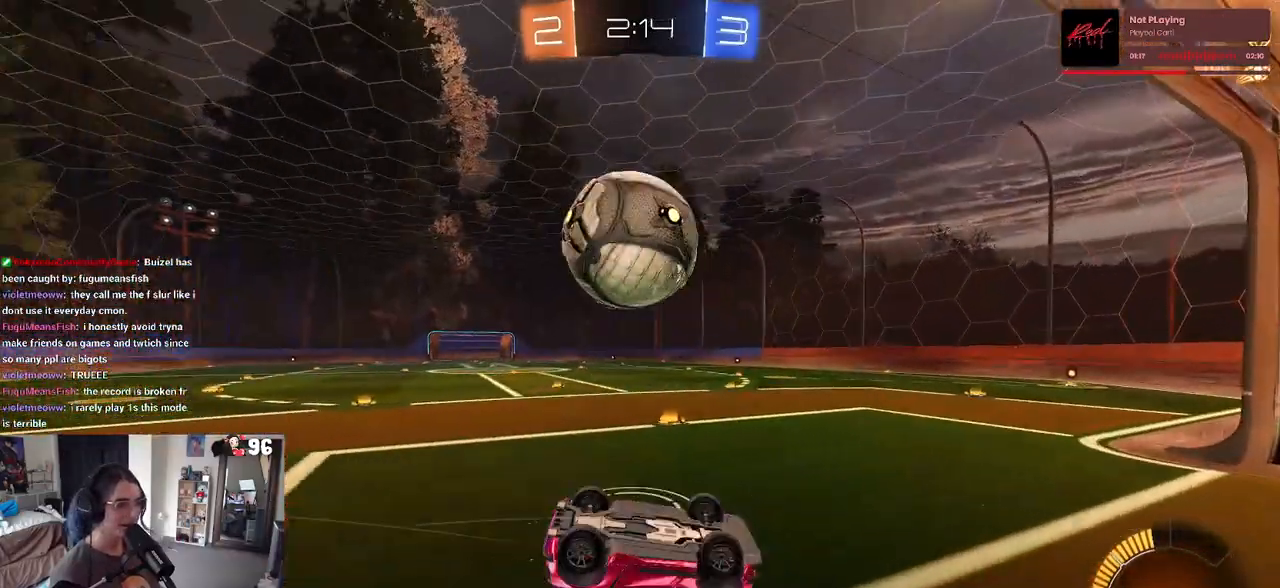
{"buttons": ["R2"], "left_stick": "center", "right_stick": "center", "events": [[17, "left_stick", "left"], [283, "SQUARE", "up"], [317, "left_stick", "up-left"], [483, "left_stick", "center"]]}
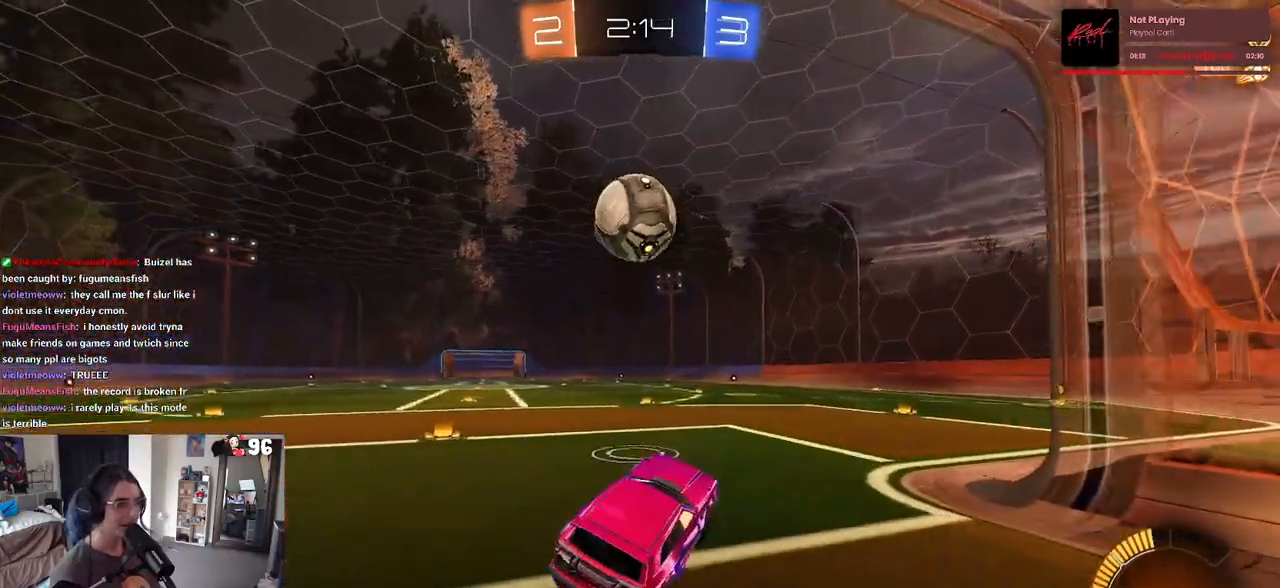
{"buttons": ["R1", "R2"], "left_stick": "left", "right_stick": "center", "events": [[167, "left_stick", "left"], [283, "R1", "down"], [333, "left_stick", "center"], [433, "left_stick", "left"]]}
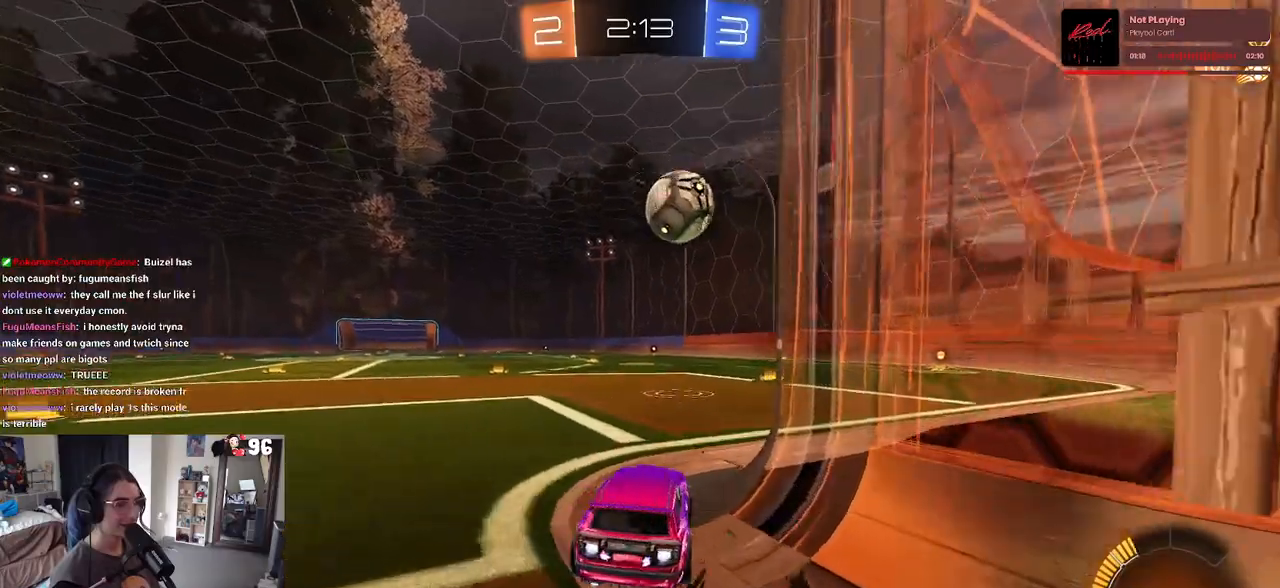
{"buttons": ["R1", "R2"], "left_stick": "right", "right_stick": "center", "events": [[50, "left_stick", "center"], [217, "left_stick", "right"]]}
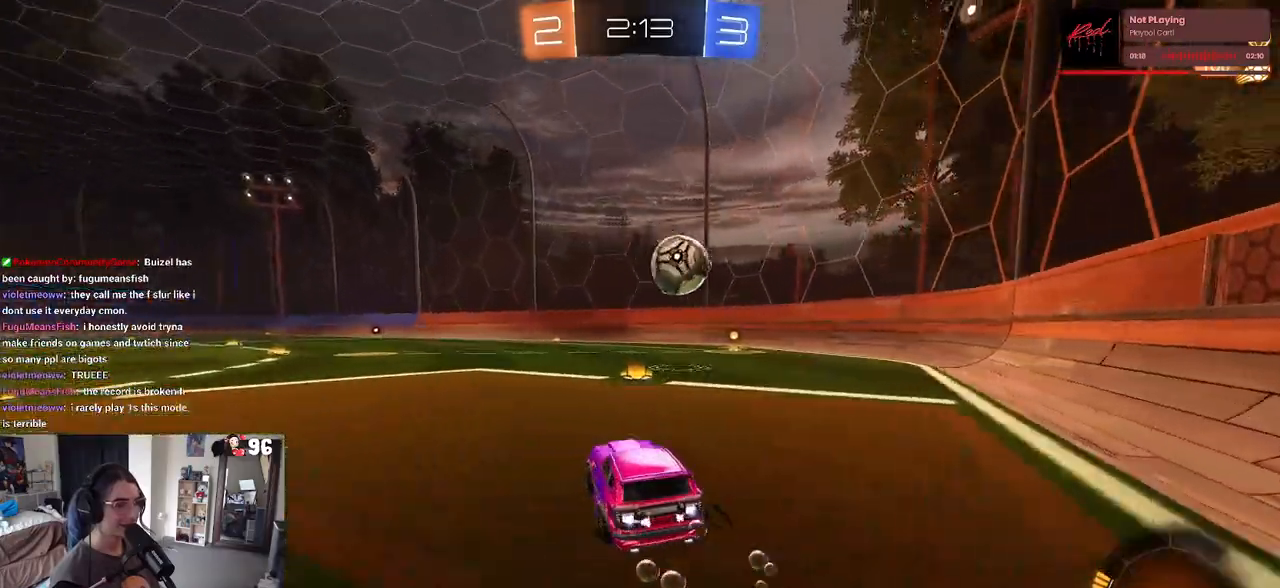
{"buttons": ["R1", "R2"], "left_stick": "right", "right_stick": "center", "events": [[150, "left_stick", "center"], [350, "left_stick", "right"]]}
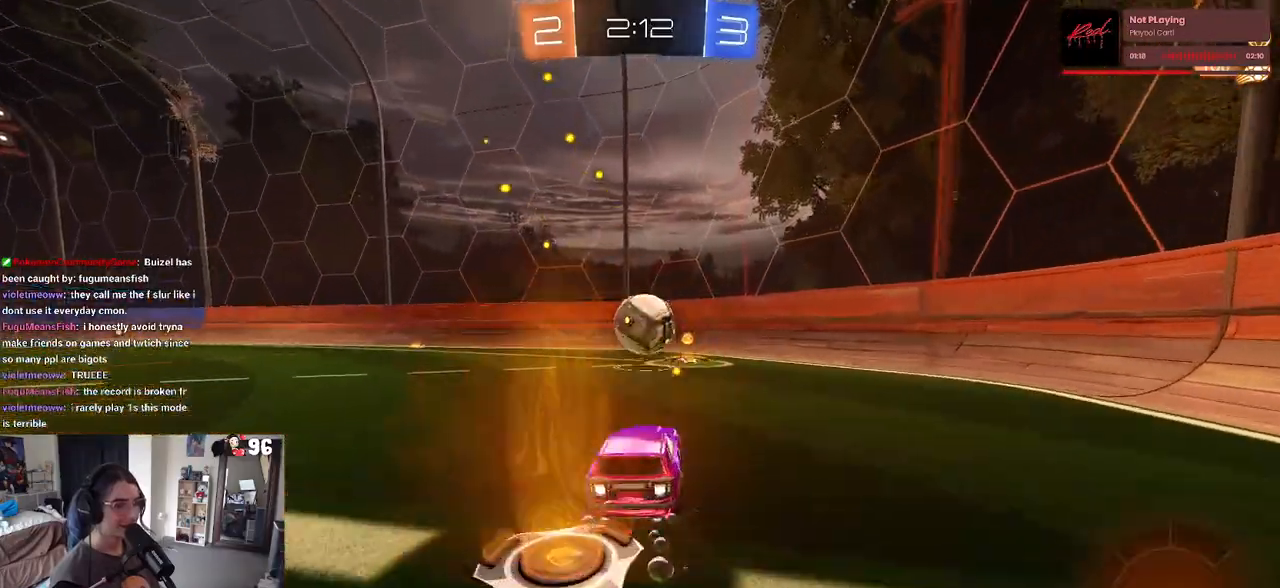
{"buttons": ["SQUARE", "R2"], "left_stick": "left", "right_stick": "center", "events": [[33, "left_stick", "center"], [150, "R1", "up"], [183, "left_stick", "right"], [350, "left_stick", "center"], [367, "SQUARE", "down"], [417, "left_stick", "left"]]}
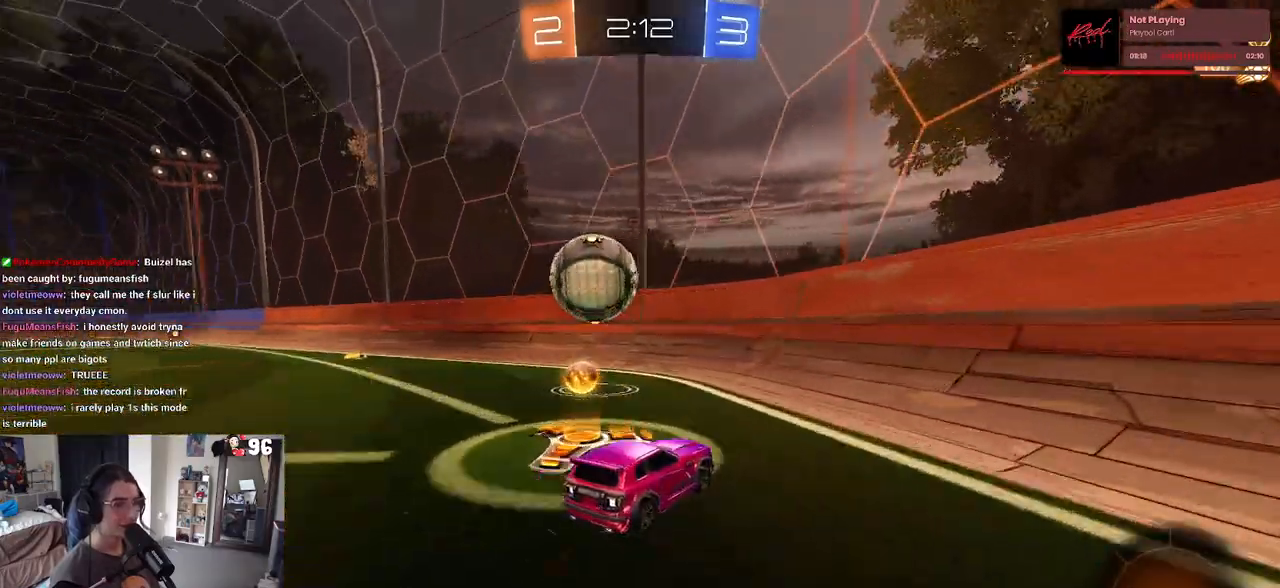
{"buttons": [], "left_stick": "left", "right_stick": "center", "events": [[133, "SQUARE", "up"], [433, "R2", "up"]]}
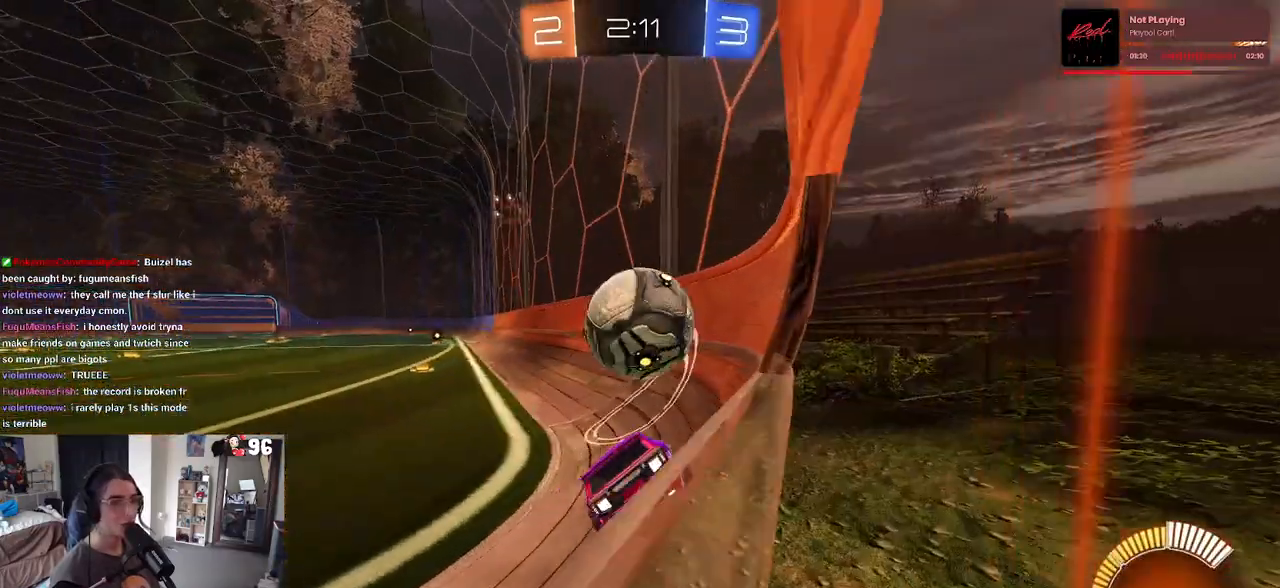
{"buttons": ["TRIANGLE", "R2"], "left_stick": "left", "right_stick": "center", "events": [[17, "L2", "down"], [167, "L2", "up"], [200, "R2", "down"], [433, "TRIANGLE", "down"]]}
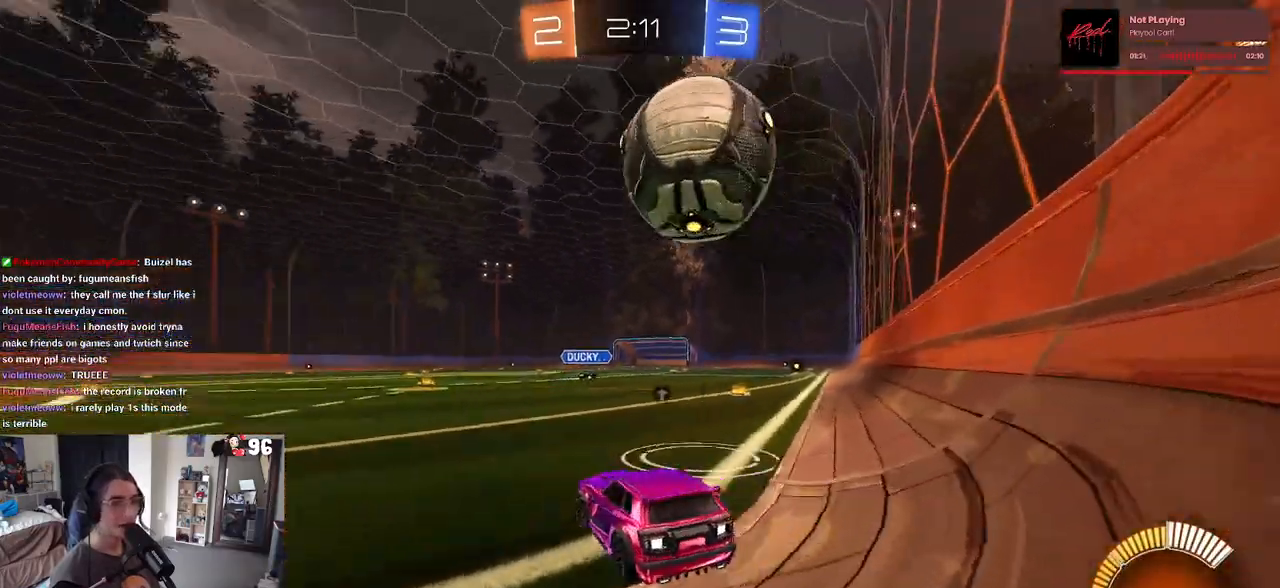
{"buttons": ["R2"], "left_stick": "center", "right_stick": "center", "events": [[17, "TRIANGLE", "up"], [17, "left_stick", "center"], [83, "R2", "up"], [167, "L2", "down"], [300, "L2", "up"], [317, "R2", "down"], [317, "left_stick", "right"], [483, "left_stick", "center"]]}